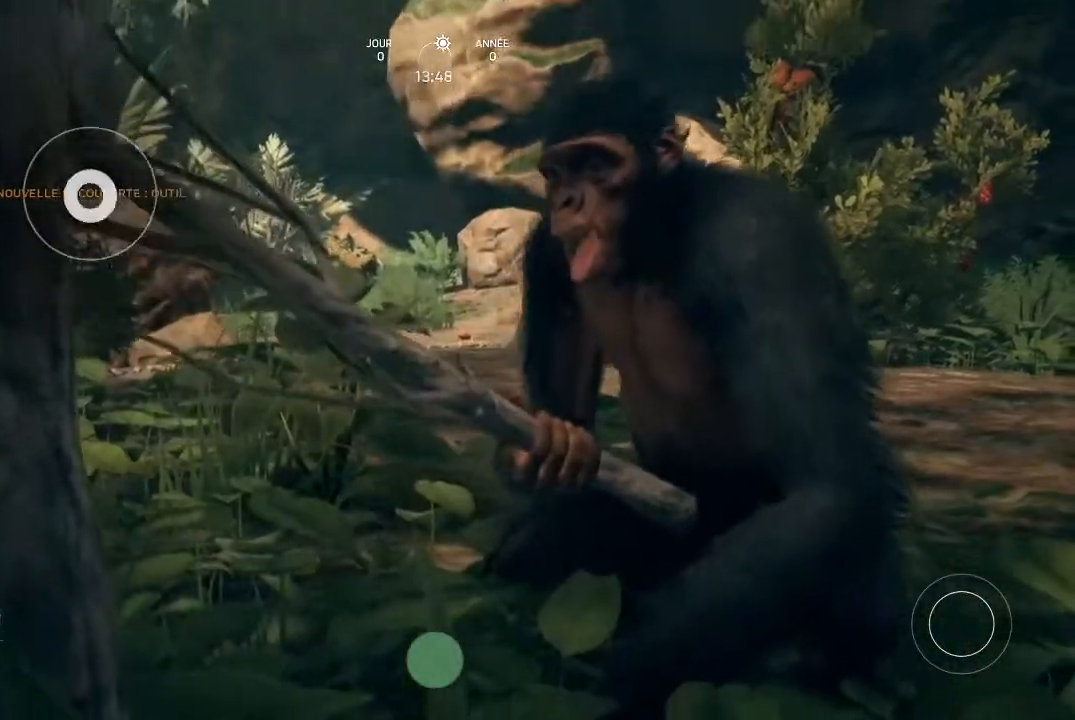
Gameplay with a controller (Xbox layout); each line is a JSON object with the inputs held at the frame after it. "events" lists button and stick changes between this image and that frame as [ms after this image, input, new state], when the widget could be followed in between.
{"buttons": [], "left_stick": "center", "right_stick": "right", "events": [[100, "right_stick", "right"]]}
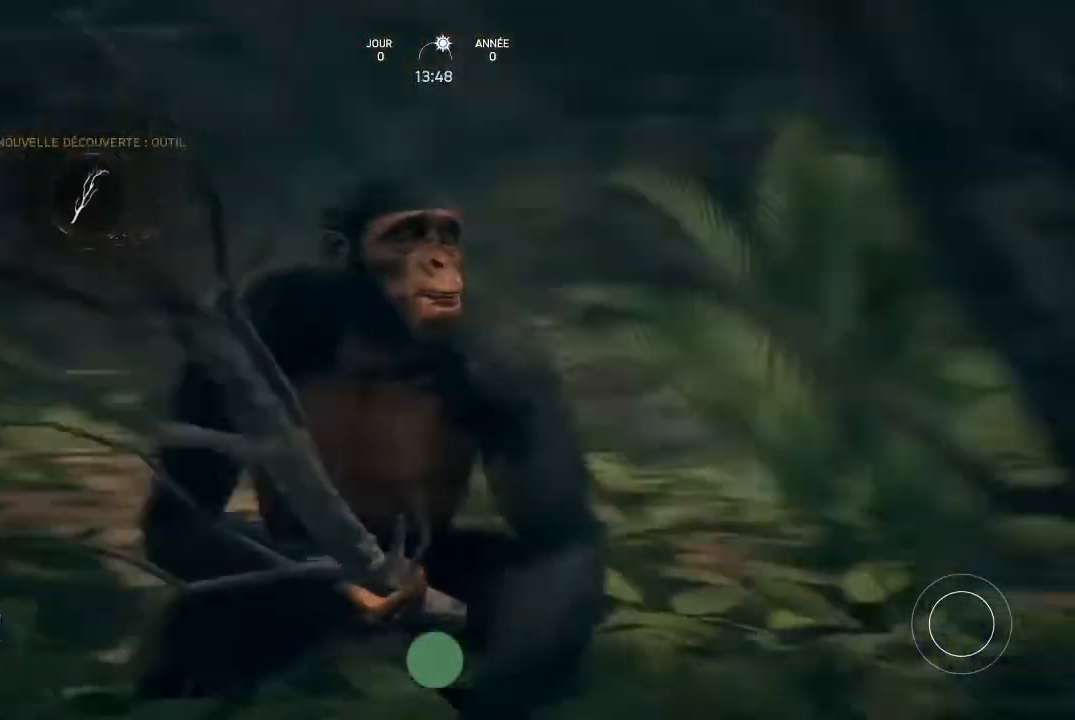
{"buttons": [], "left_stick": "center", "right_stick": "center", "events": [[33, "right_stick", "center"]]}
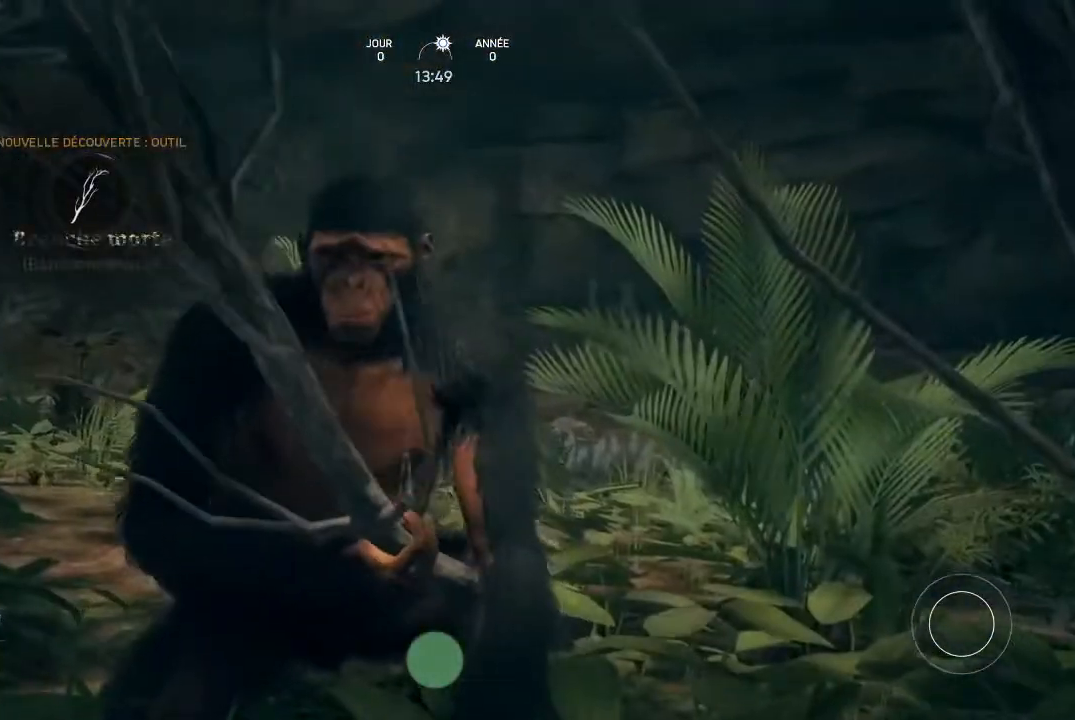
{"buttons": [], "left_stick": "center", "right_stick": "center", "events": [[67, "right_stick", "right"], [300, "right_stick", "center"]]}
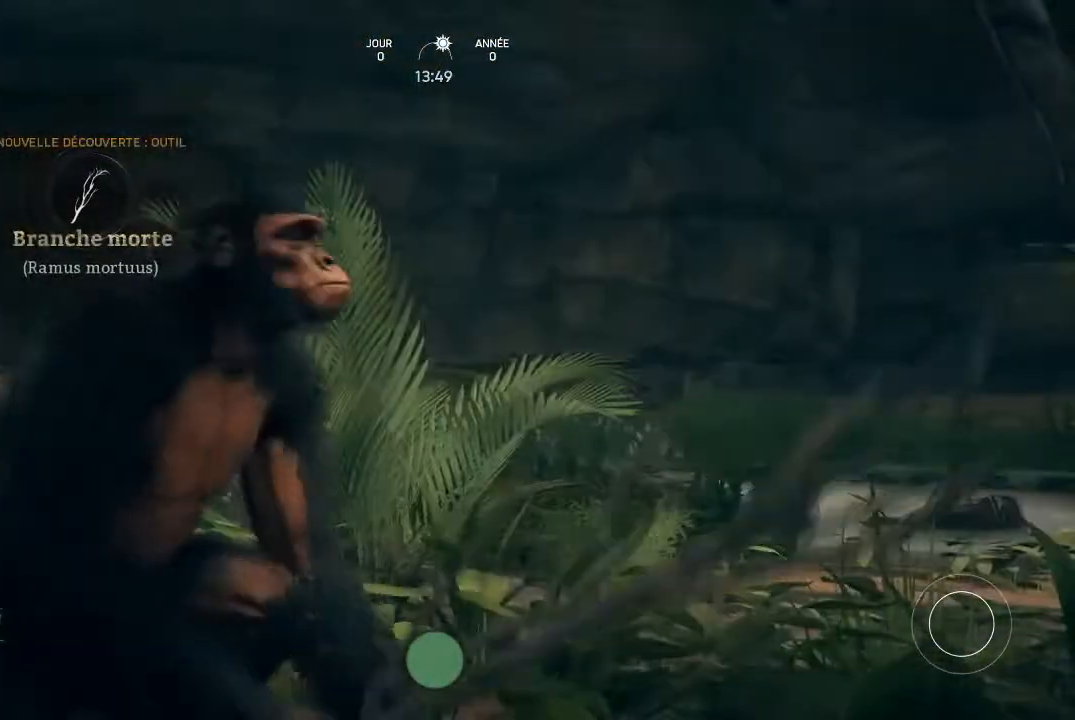
{"buttons": [], "left_stick": "up-left", "right_stick": "center", "events": [[467, "left_stick", "up-left"]]}
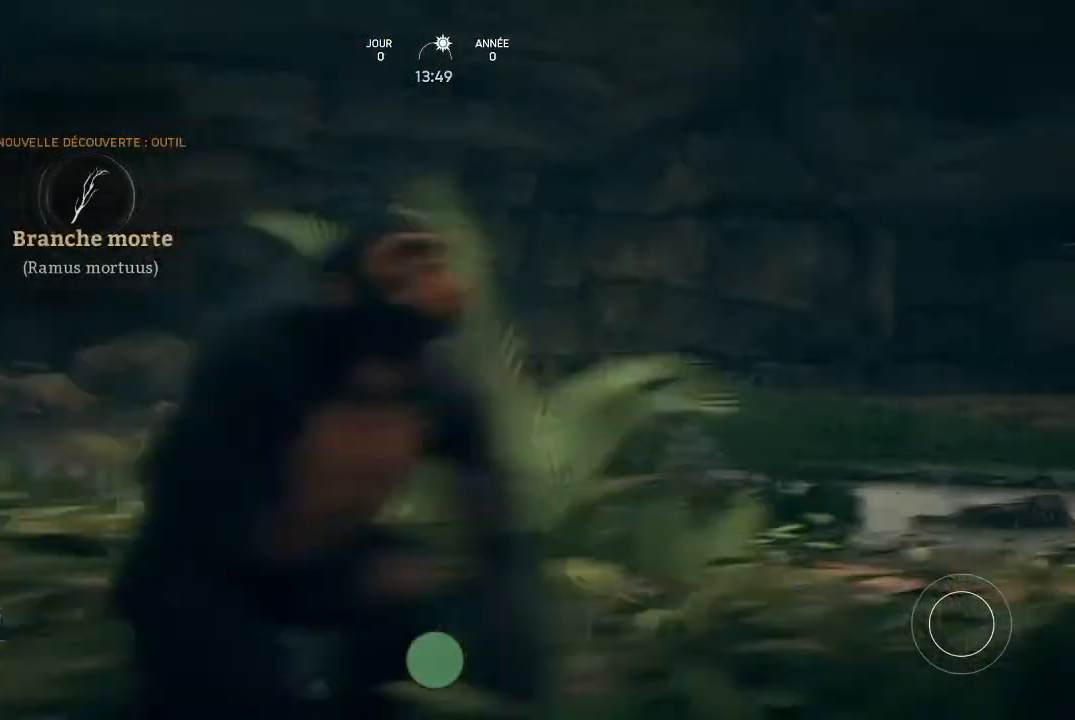
{"buttons": [], "left_stick": "up", "right_stick": "center", "events": [[367, "left_stick", "up"]]}
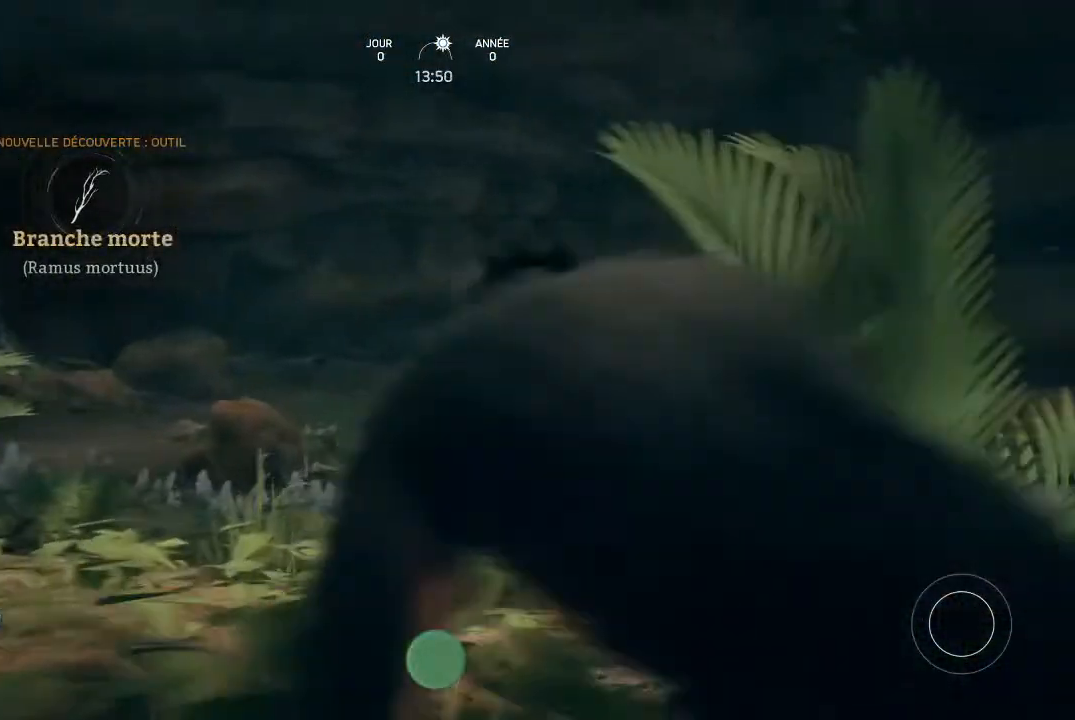
{"buttons": [], "left_stick": "up", "right_stick": "left", "events": [[233, "left_stick", "up-left"], [333, "right_stick", "left"], [367, "left_stick", "up"]]}
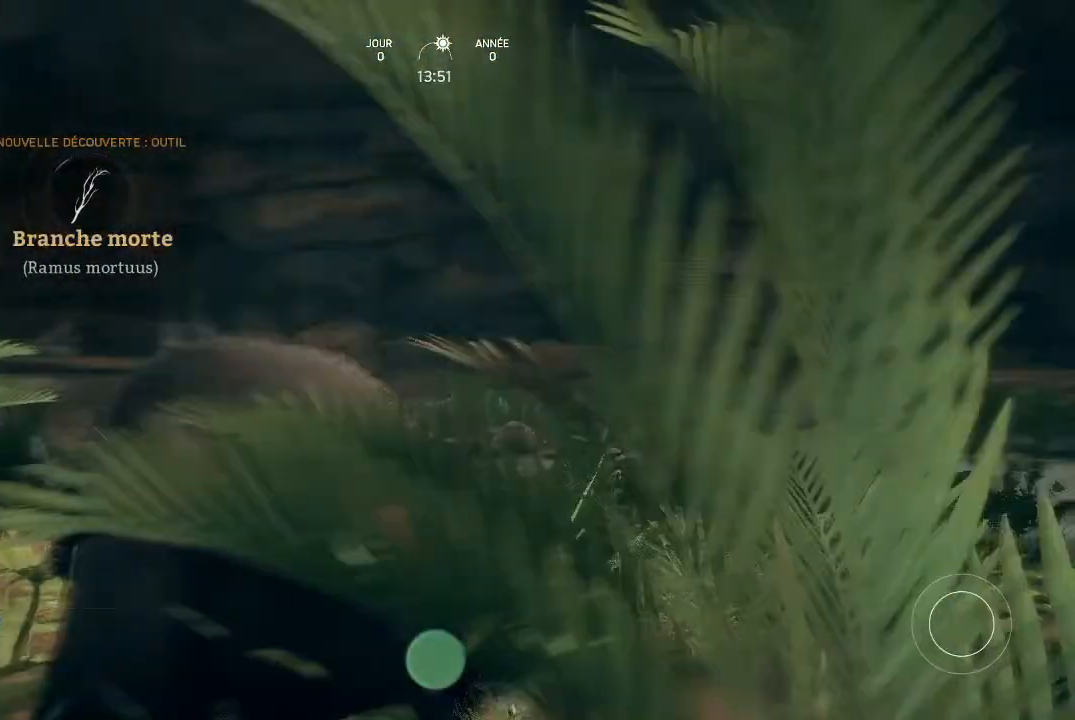
{"buttons": [], "left_stick": "up", "right_stick": "center", "events": [[167, "right_stick", "center"]]}
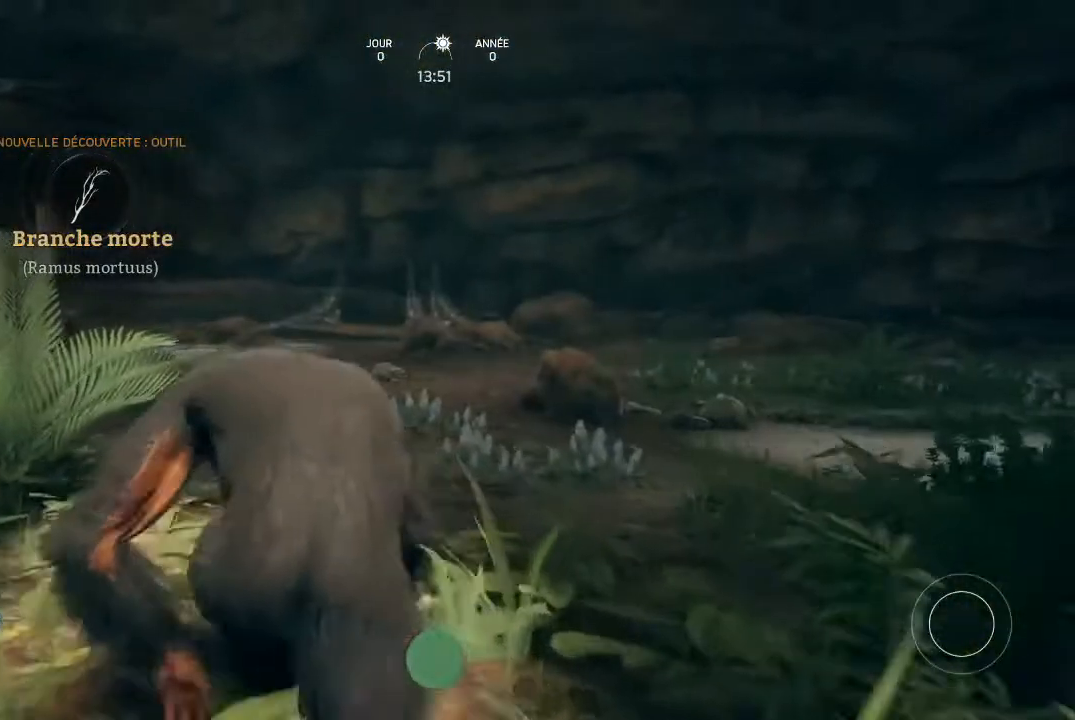
{"buttons": [], "left_stick": "up", "right_stick": "center", "events": []}
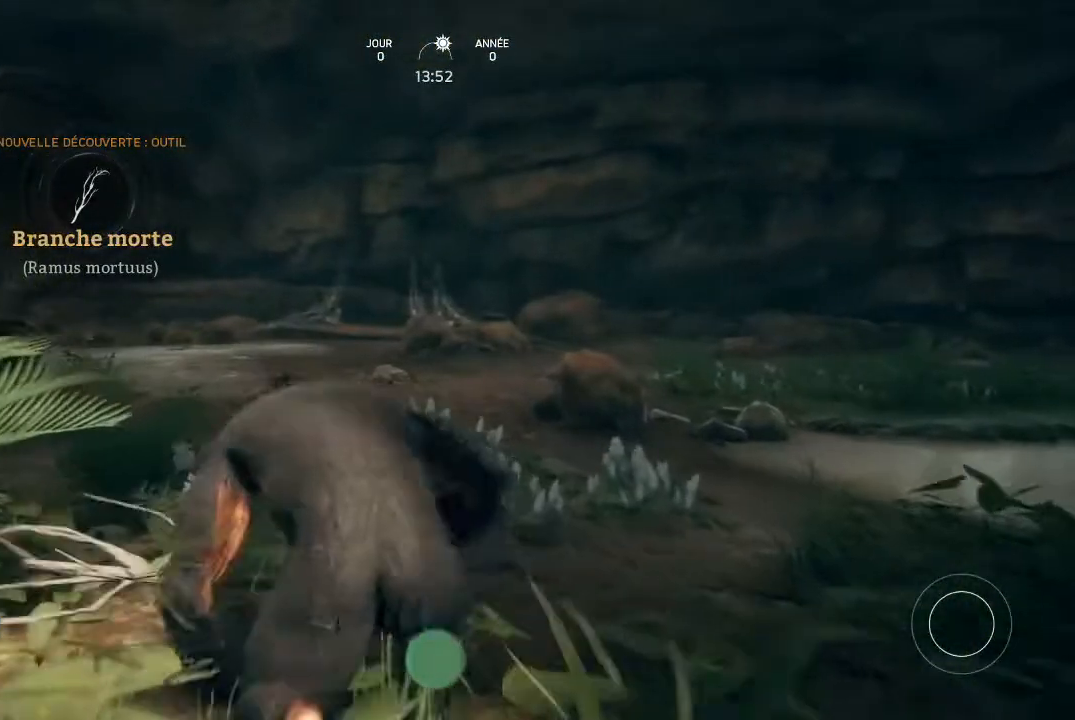
{"buttons": [], "left_stick": "up", "right_stick": "center", "events": []}
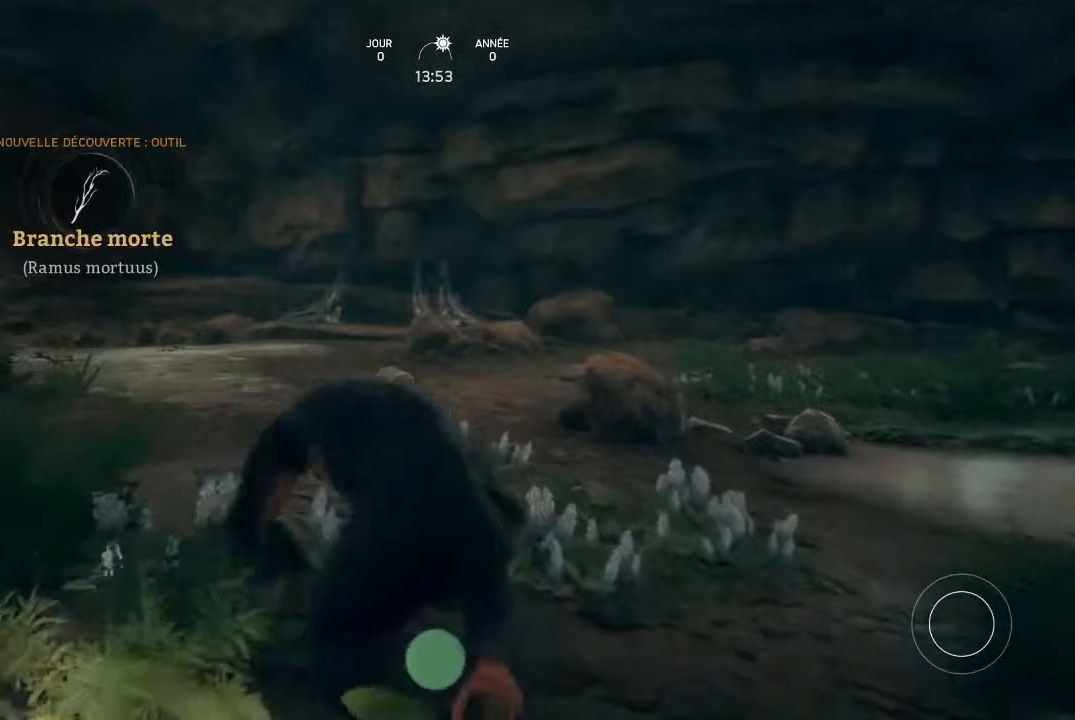
{"buttons": [], "left_stick": "up", "right_stick": "center", "events": []}
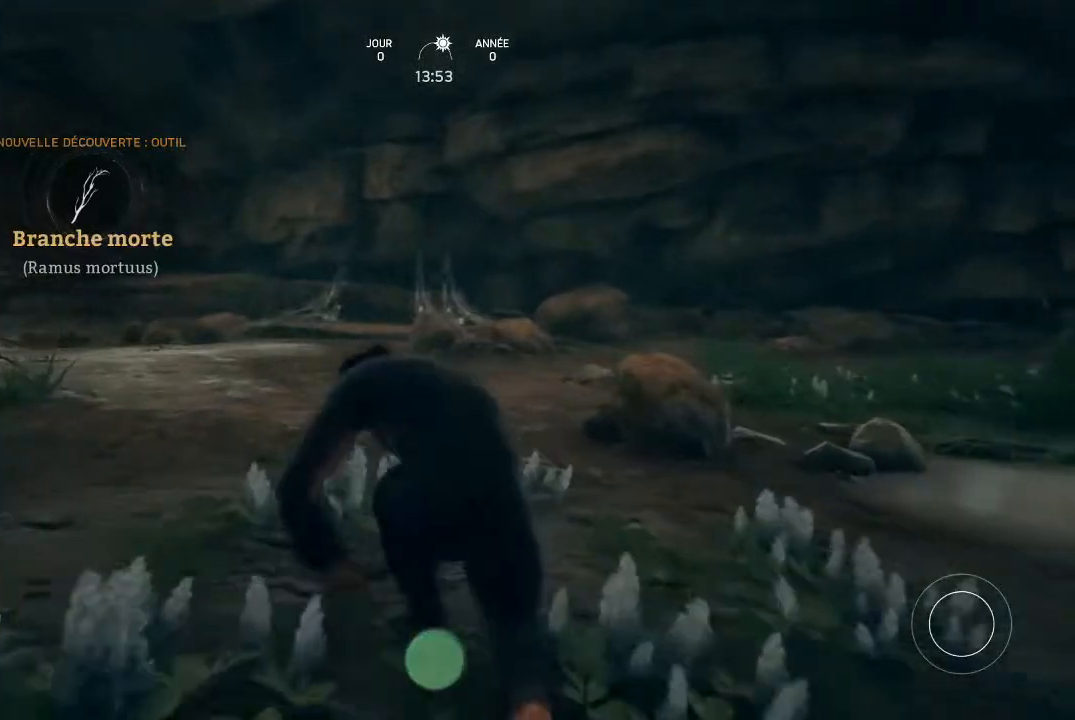
{"buttons": [], "left_stick": "up", "right_stick": "down", "events": [[400, "right_stick", "down"]]}
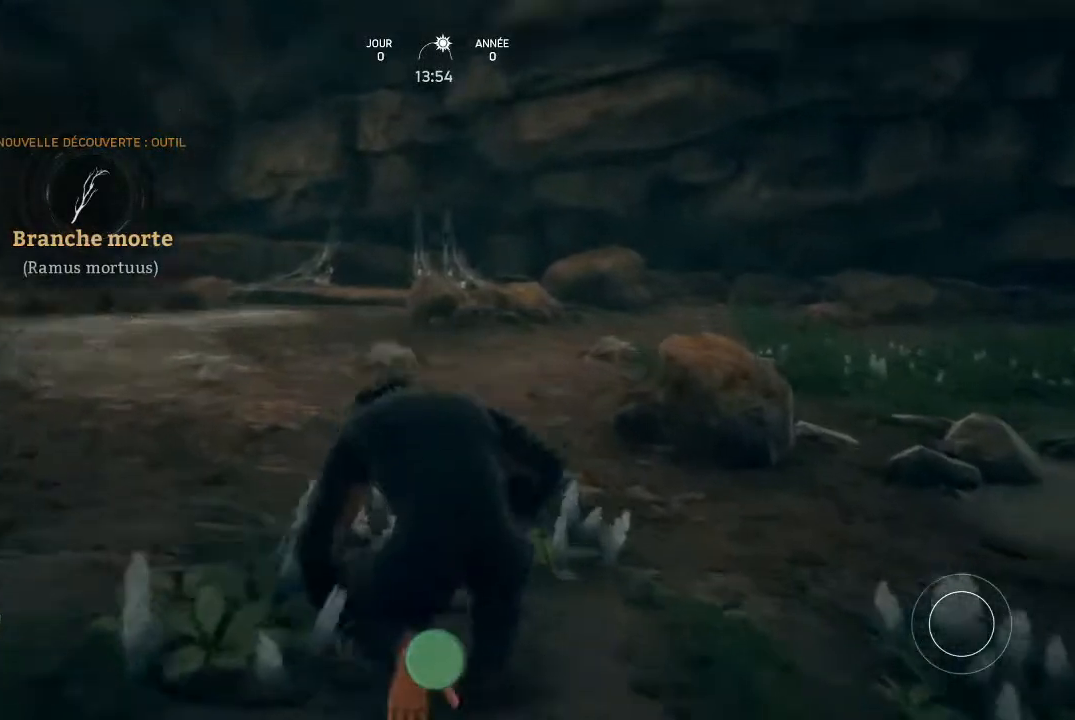
{"buttons": [], "left_stick": "up-left", "right_stick": "center", "events": [[200, "right_stick", "center"], [267, "left_stick", "up-left"]]}
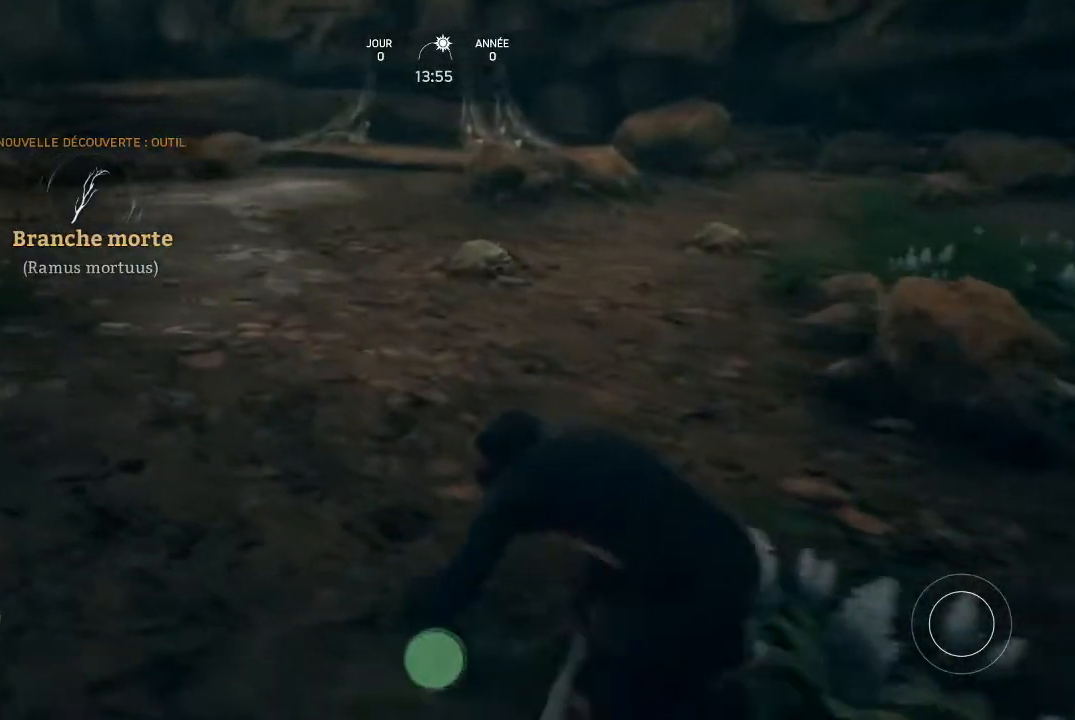
{"buttons": [], "left_stick": "up-left", "right_stick": "center", "events": []}
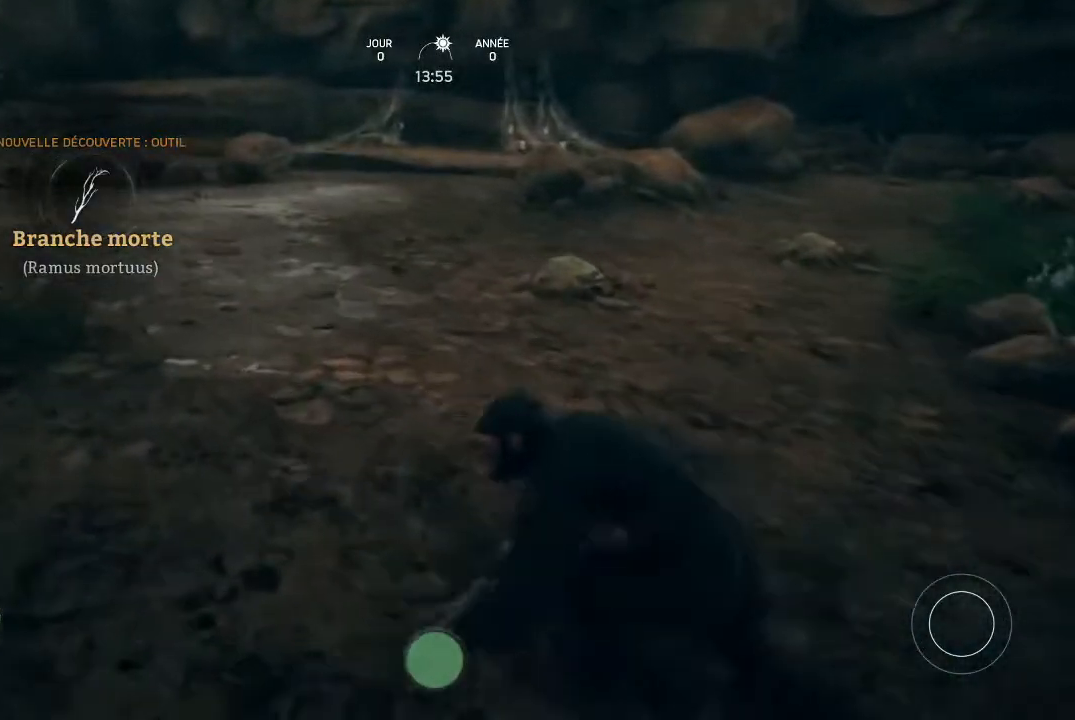
{"buttons": [], "left_stick": "up", "right_stick": "center", "events": [[233, "left_stick", "up"]]}
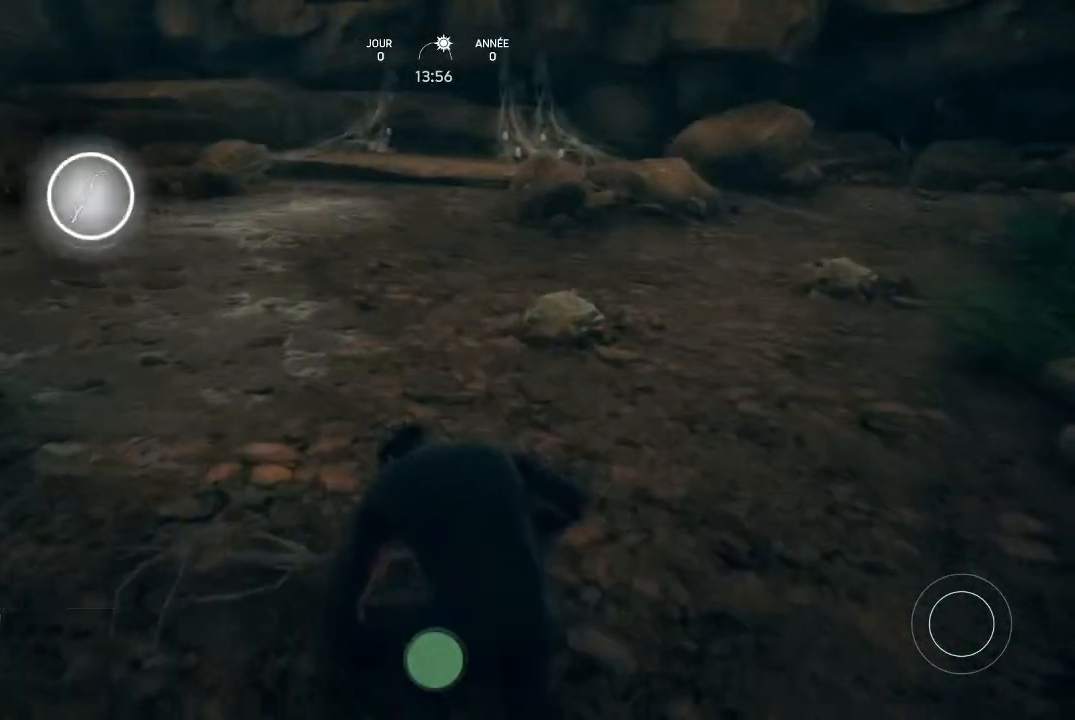
{"buttons": [], "left_stick": "up", "right_stick": "center", "events": []}
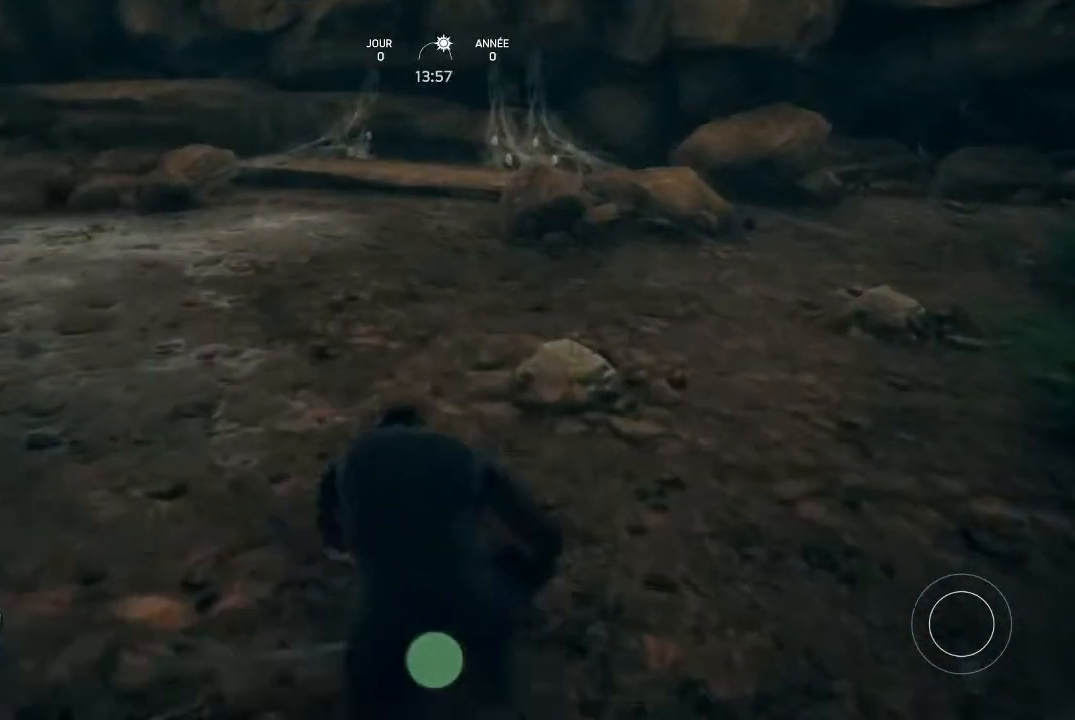
{"buttons": [], "left_stick": "up-right", "right_stick": "center", "events": [[67, "left_stick", "up-right"], [200, "right_stick", "down-left"], [400, "right_stick", "center"]]}
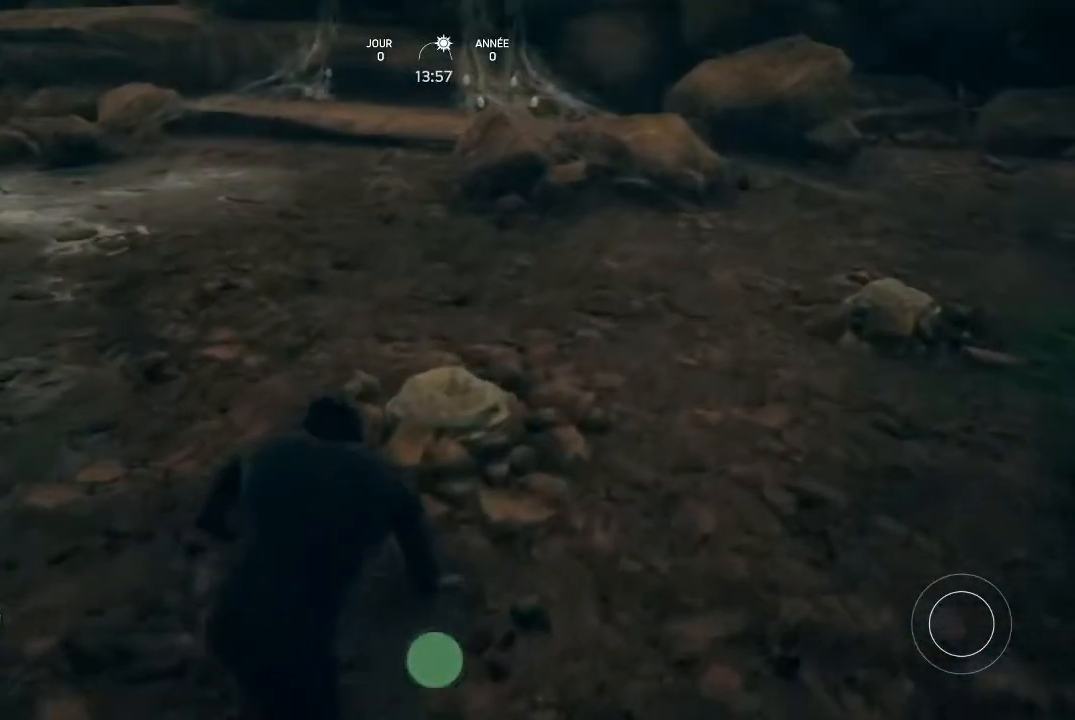
{"buttons": [], "left_stick": "center", "right_stick": "center", "events": [[300, "left_stick", "center"]]}
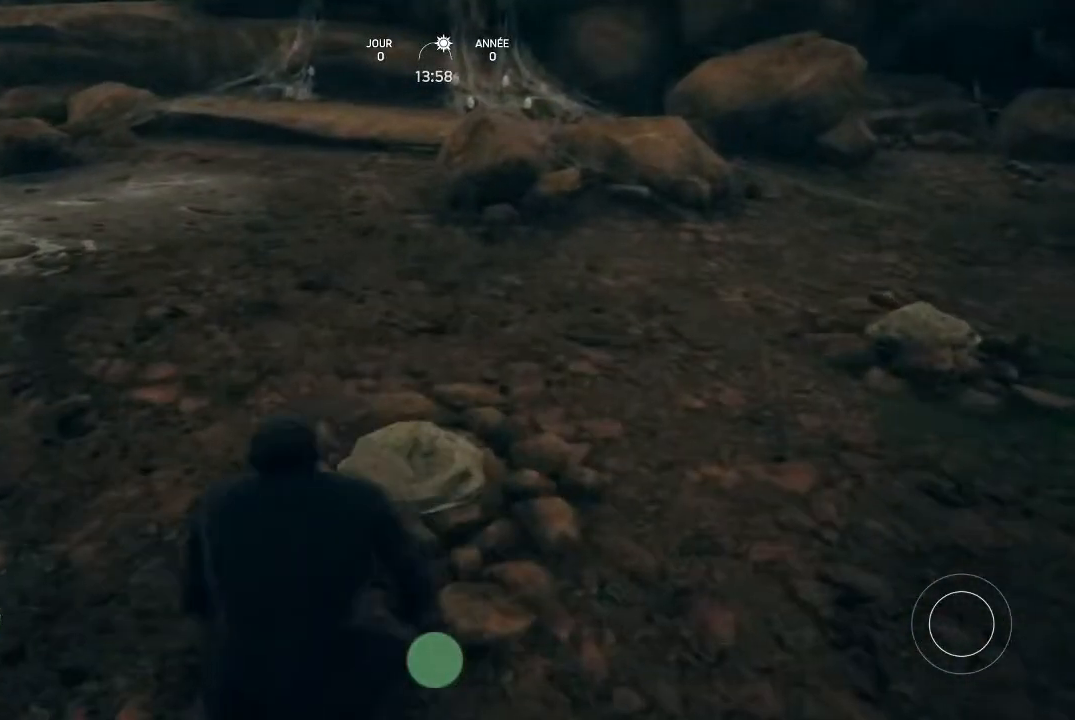
{"buttons": [], "left_stick": "center", "right_stick": "left", "events": [[500, "right_stick", "left"]]}
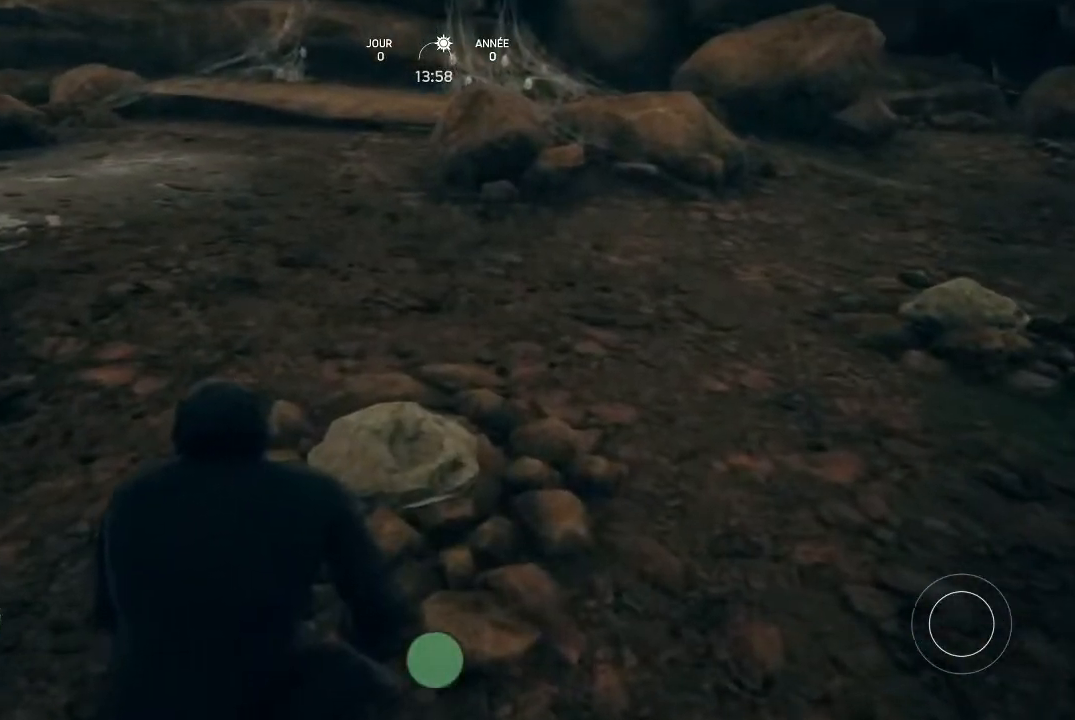
{"buttons": [], "left_stick": "center", "right_stick": "center", "events": [[167, "right_stick", "center"]]}
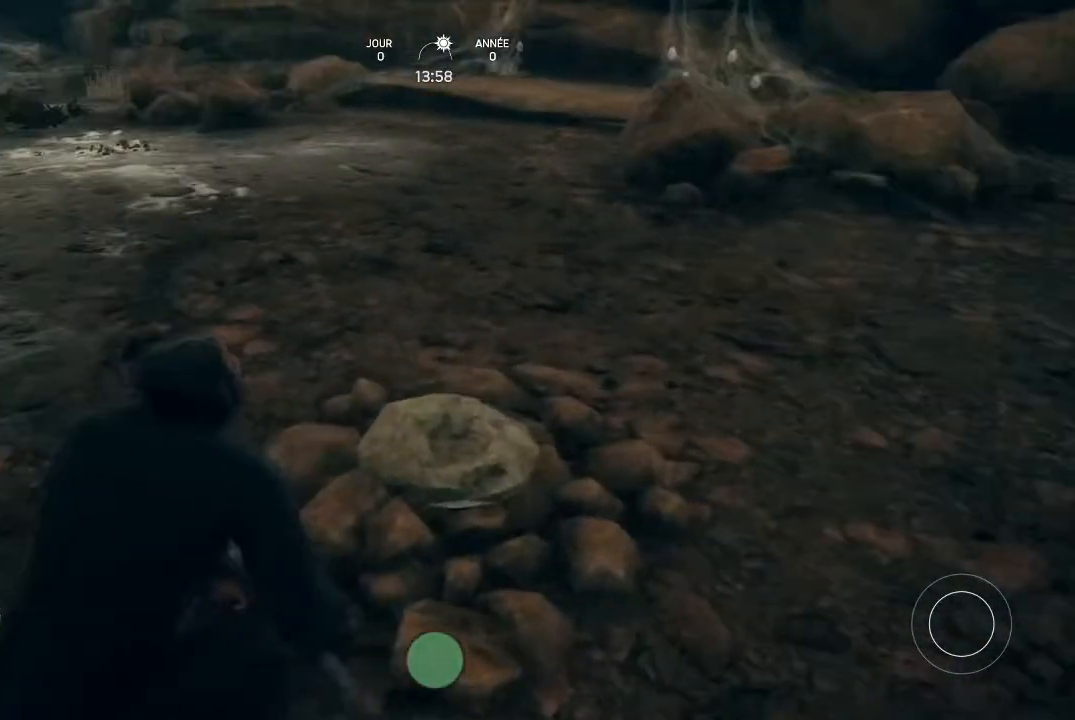
{"buttons": [], "left_stick": "center", "right_stick": "center", "events": []}
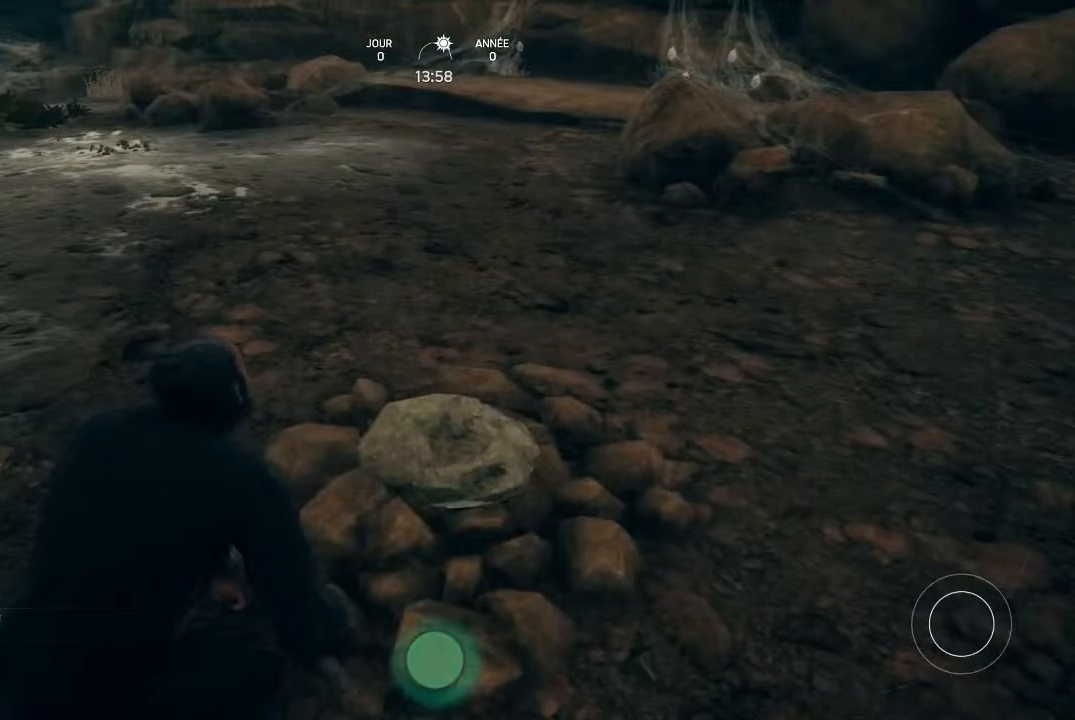
{"buttons": [], "left_stick": "center", "right_stick": "center", "events": [[167, "left_stick", "up"], [367, "left_stick", "center"]]}
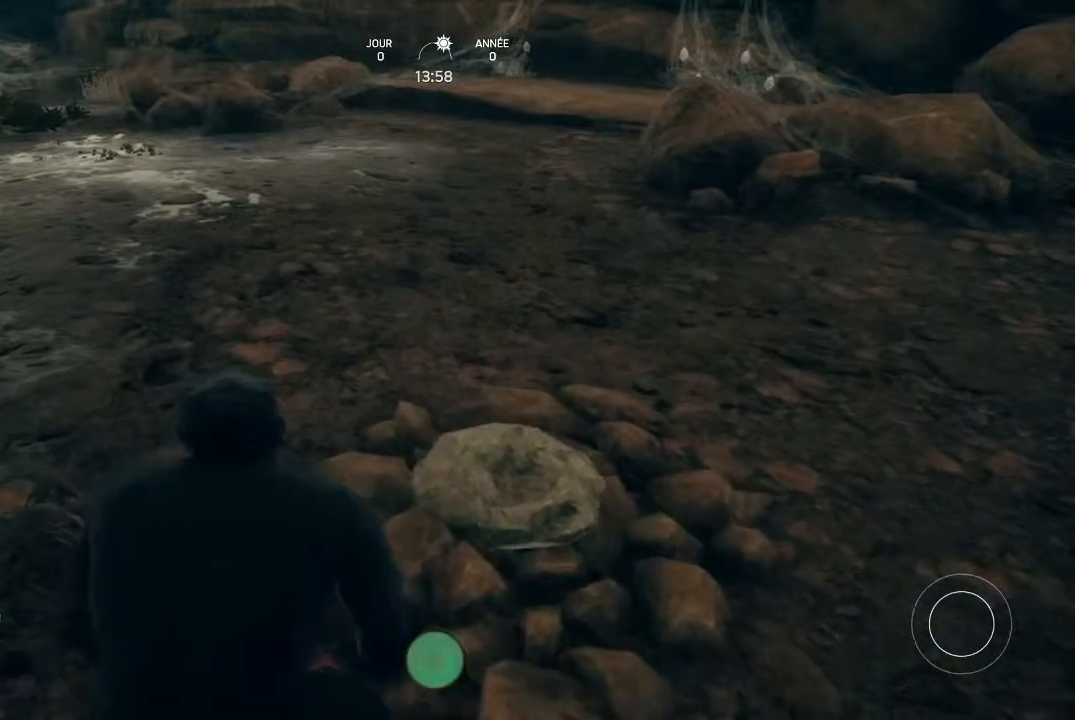
{"buttons": [], "left_stick": "center", "right_stick": "center", "events": []}
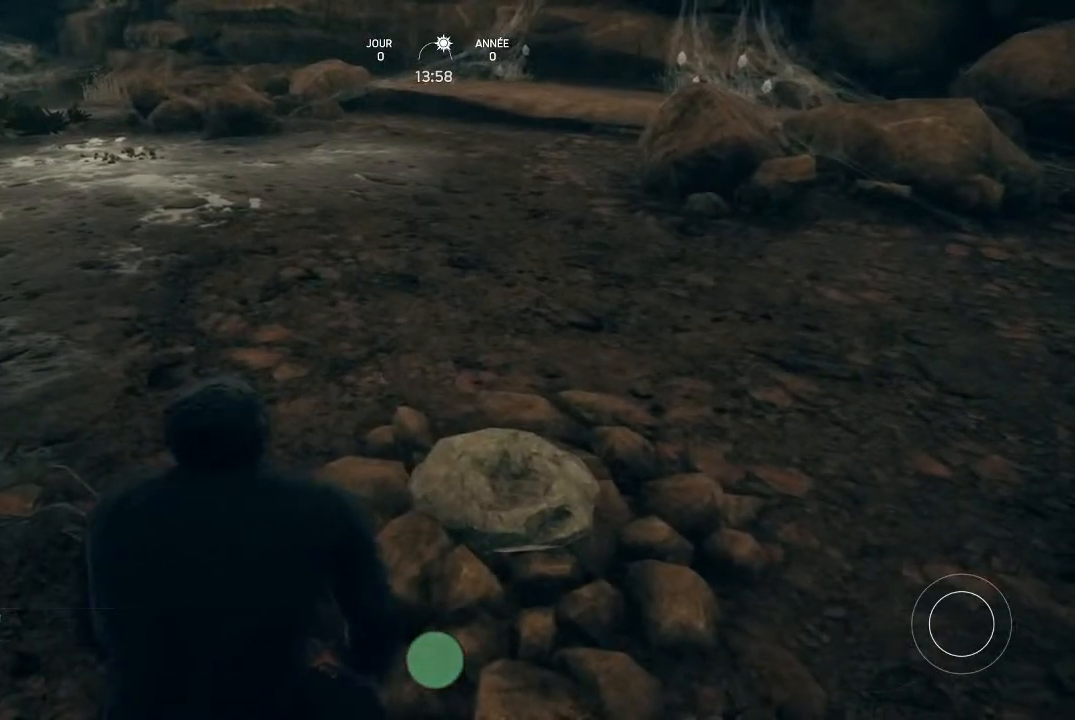
{"buttons": [], "left_stick": "center", "right_stick": "center", "events": []}
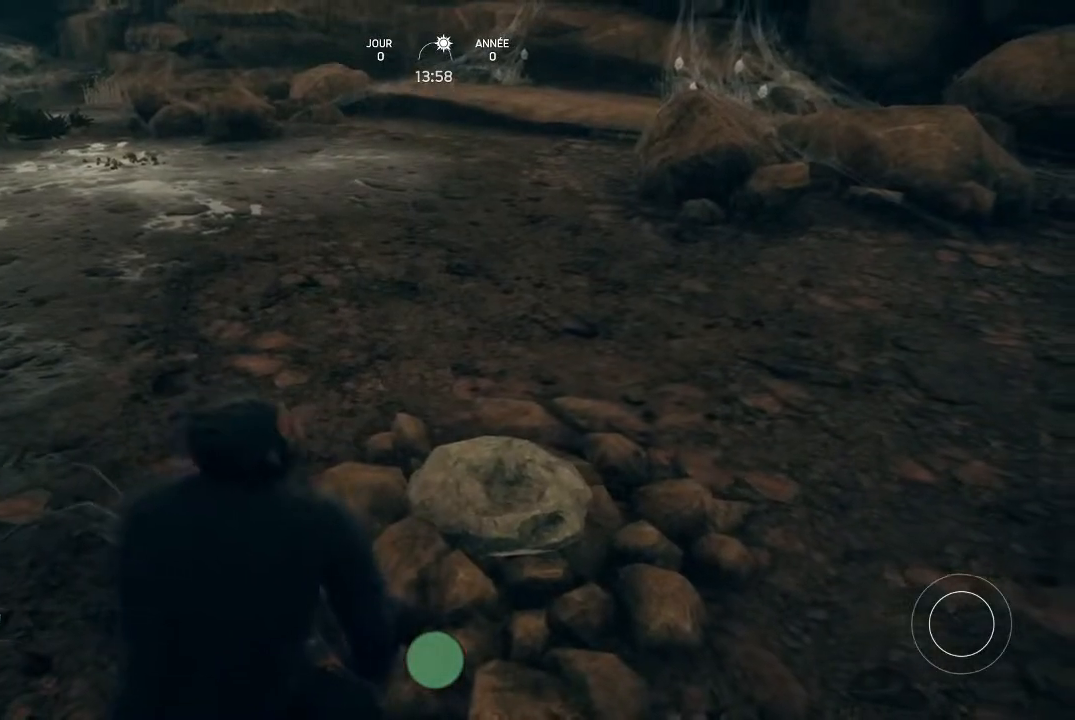
{"buttons": ["X"], "left_stick": "center", "right_stick": "center", "events": [[133, "X", "down"]]}
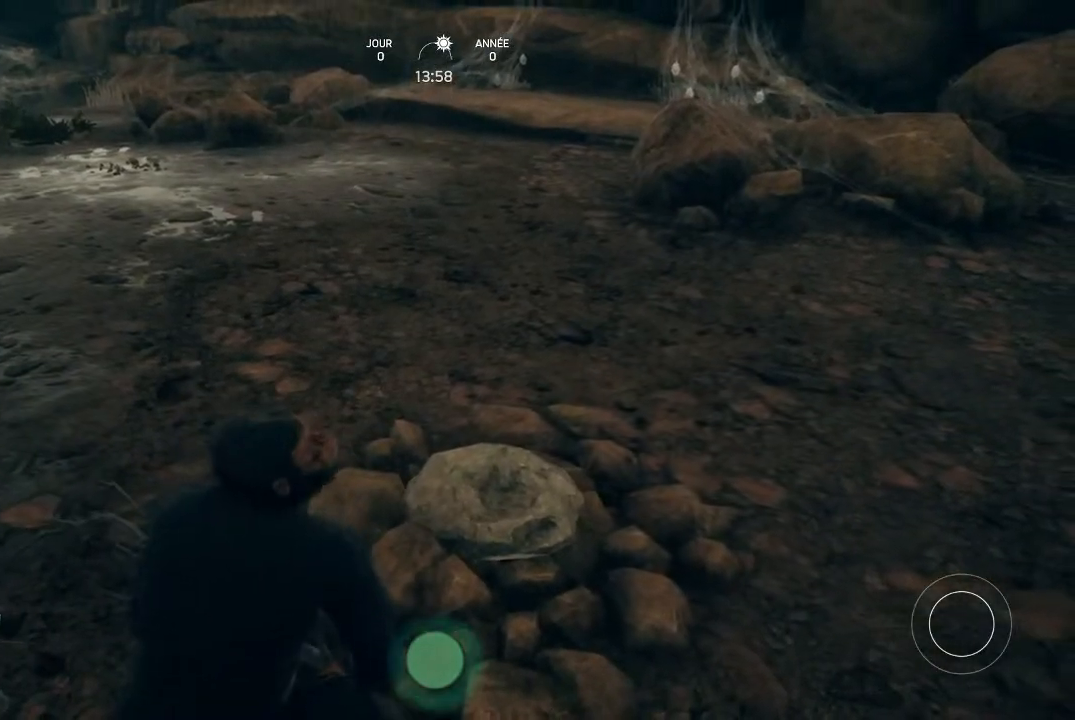
{"buttons": ["X"], "left_stick": "center", "right_stick": "center", "events": []}
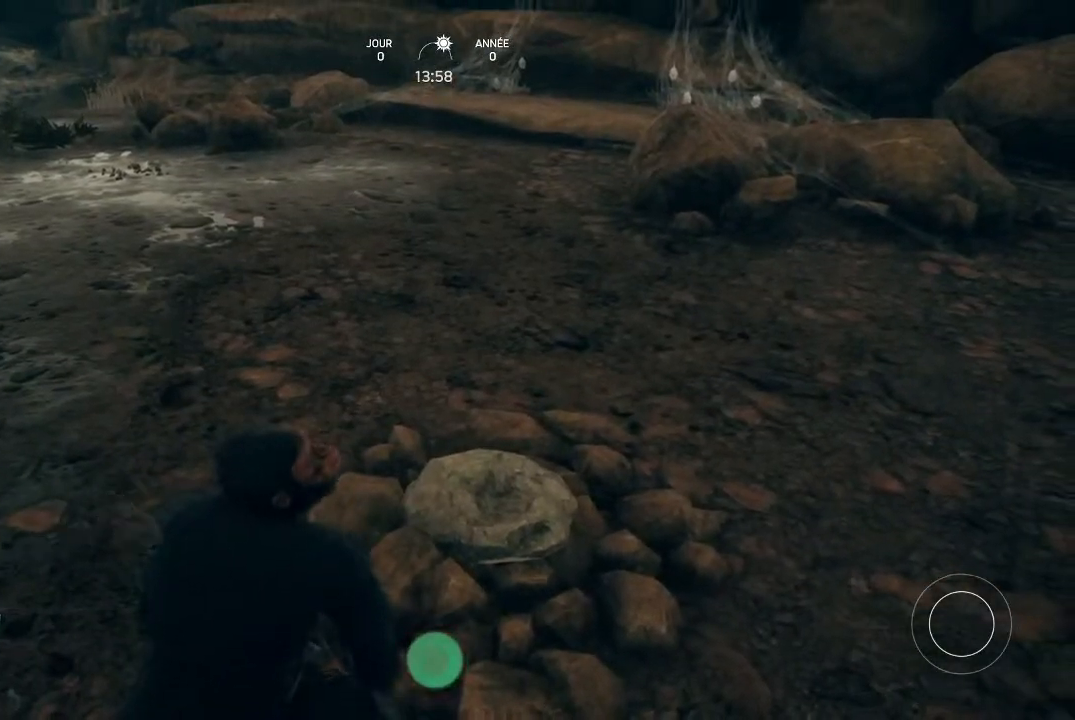
{"buttons": ["X"], "left_stick": "center", "right_stick": "center", "events": []}
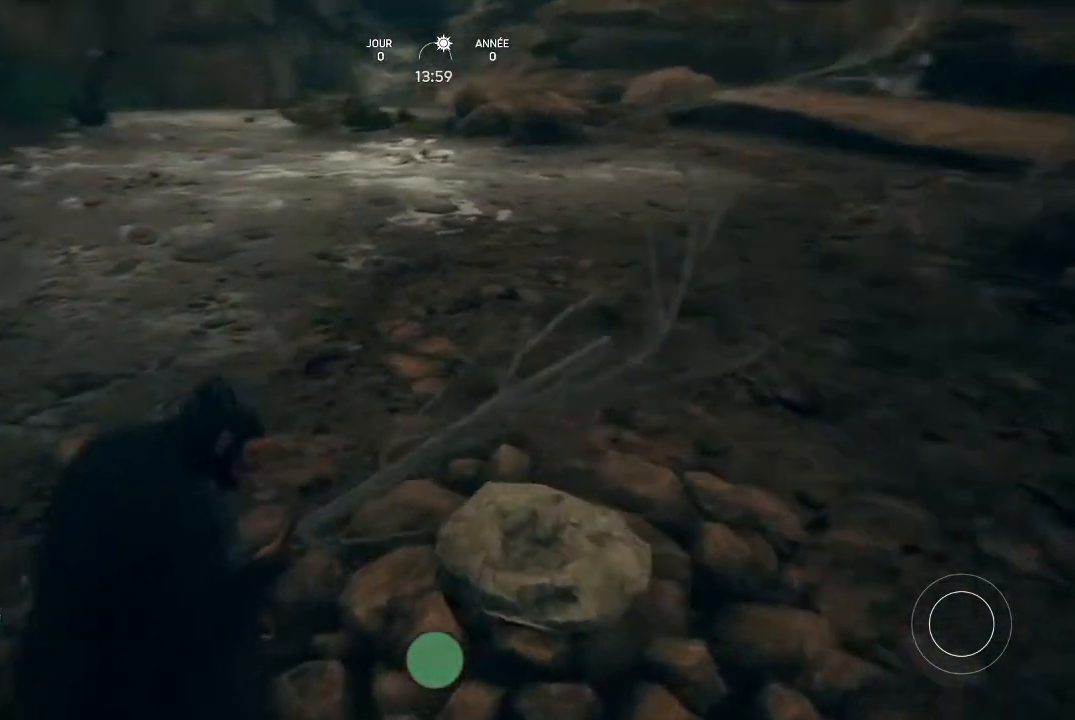
{"buttons": ["X"], "left_stick": "center", "right_stick": "center", "events": []}
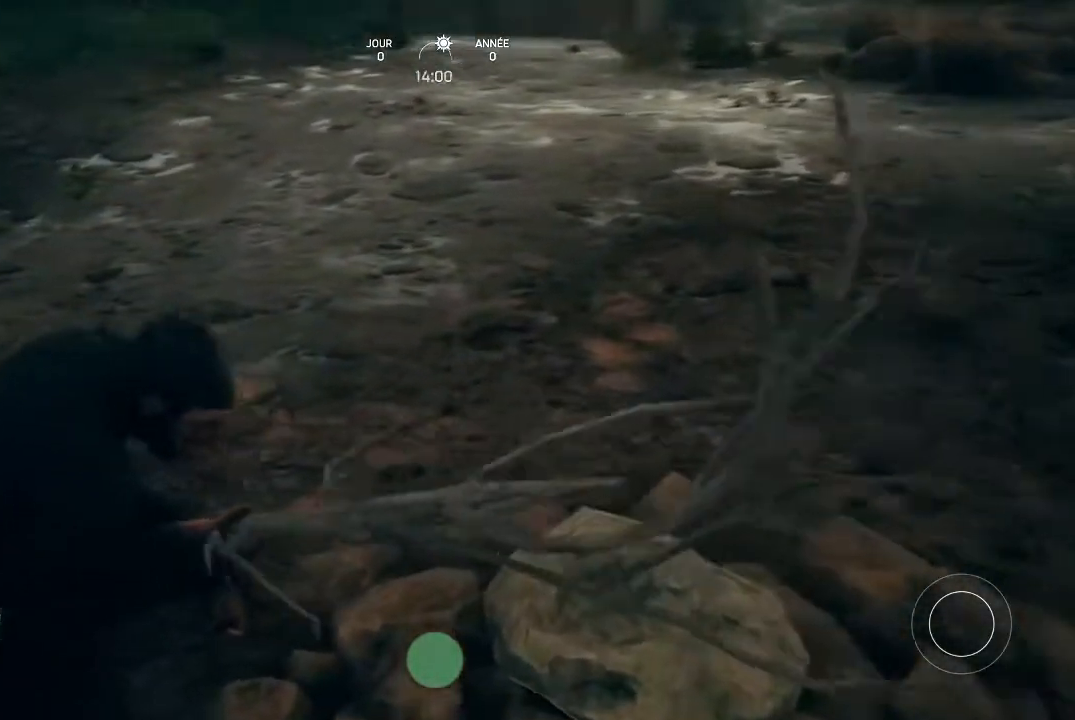
{"buttons": [], "left_stick": "center", "right_stick": "center", "events": [[267, "X", "up"]]}
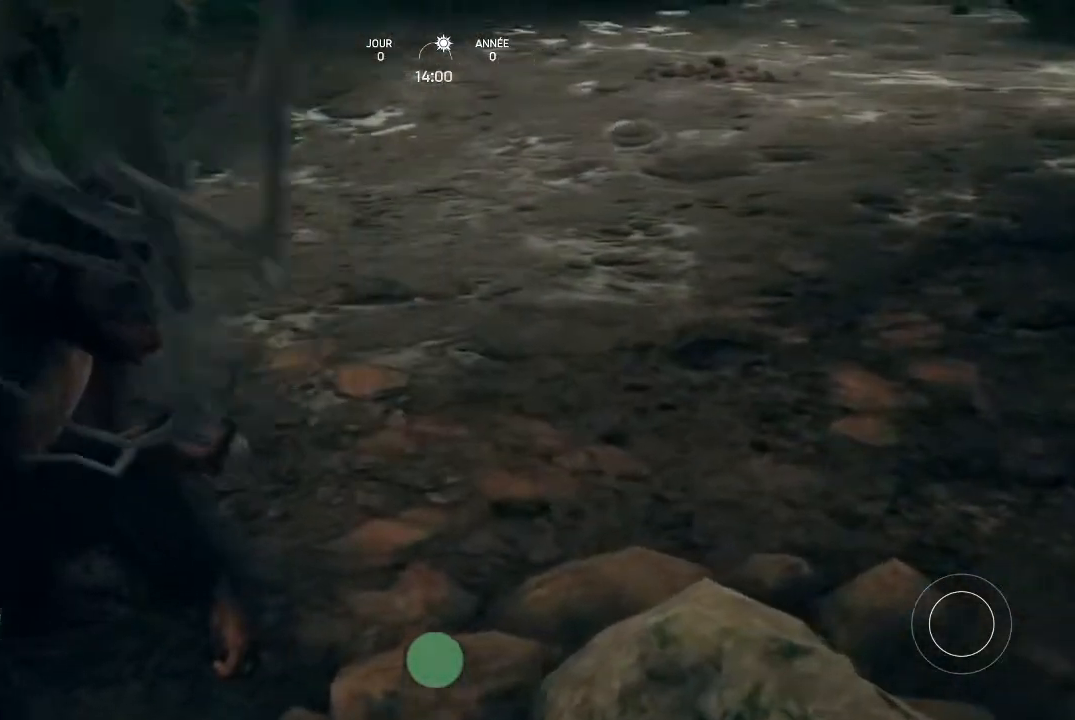
{"buttons": [], "left_stick": "center", "right_stick": "center", "events": []}
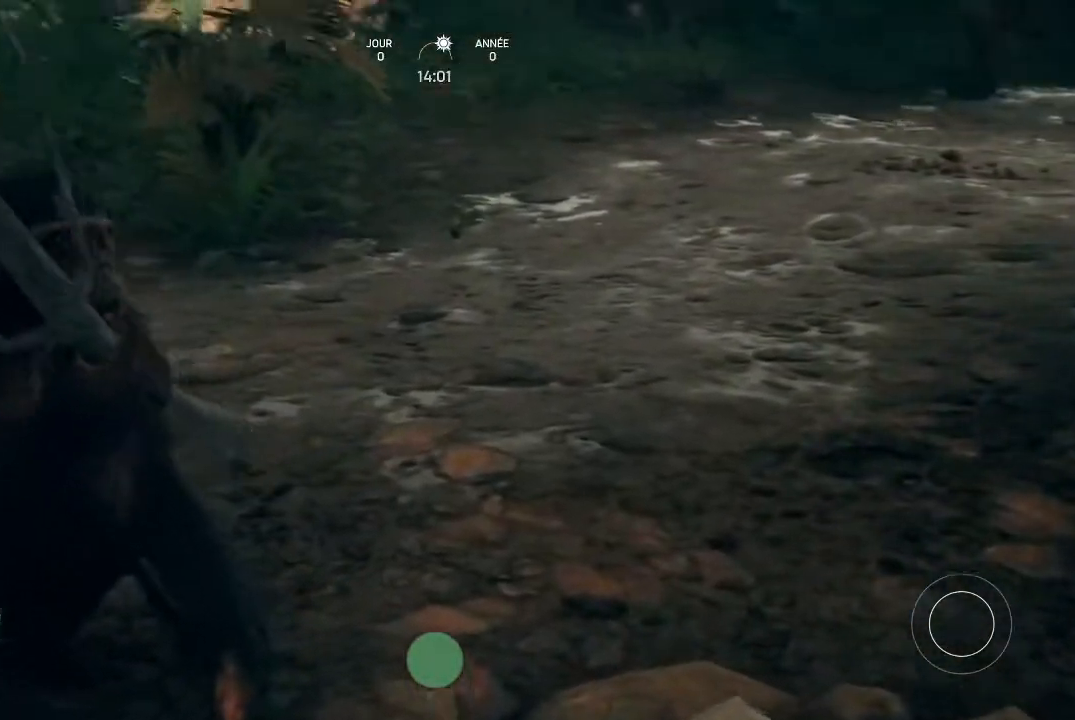
{"buttons": [], "left_stick": "center", "right_stick": "right", "events": [[333, "right_stick", "right"]]}
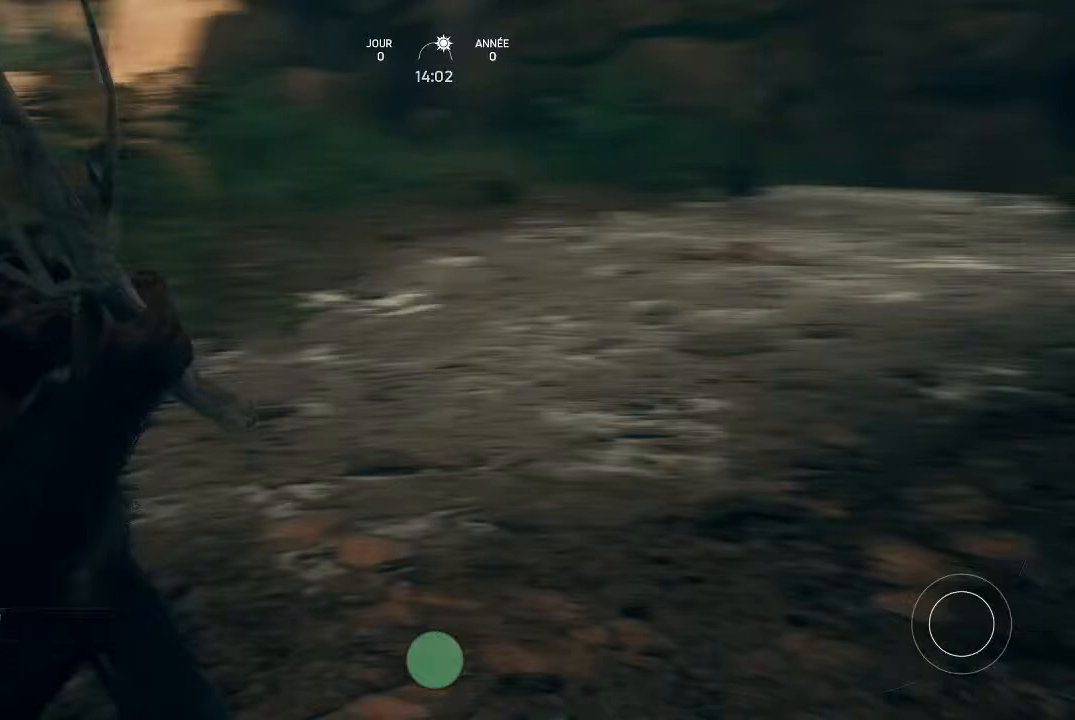
{"buttons": [], "left_stick": "center", "right_stick": "right", "events": []}